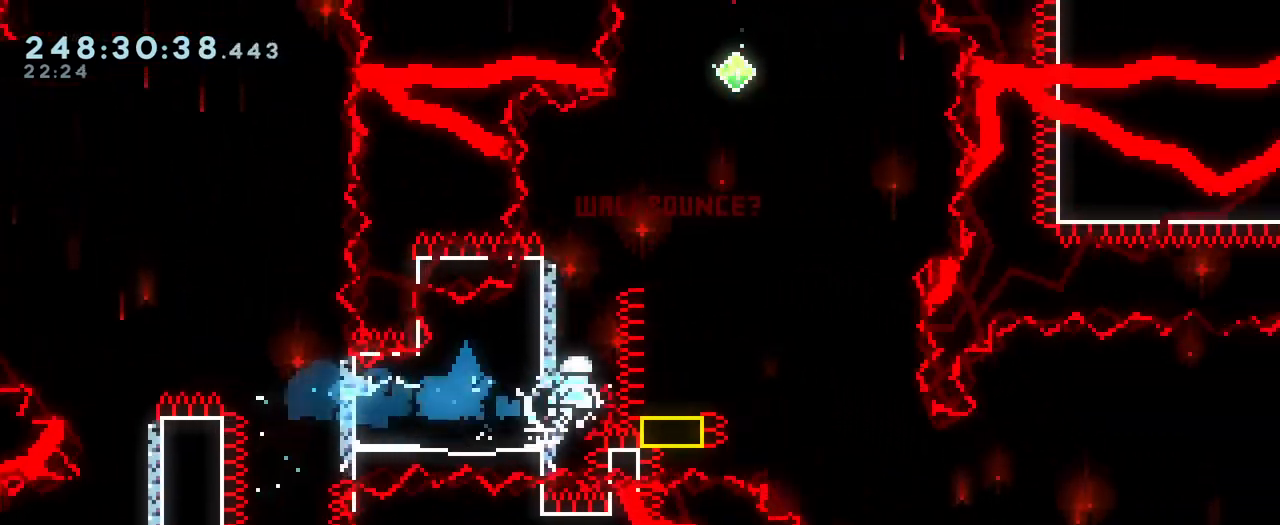
Gameplay with a controller (Nintendo layout); each line is a JSON object with the inputs held at the frame after it. "events" lists button and stick changes between this image and that frame as [ms after this image, input, new state], when the widget could be followed in between. Not read: DPAD_LEFT HOME L1 L3 R1 R3 START.
{"buttons": ["B"], "left_stick": "right", "right_stick": "center", "events": [[67, "Y", "up"], [150, "B", "down"], [183, "left_stick", "right"]]}
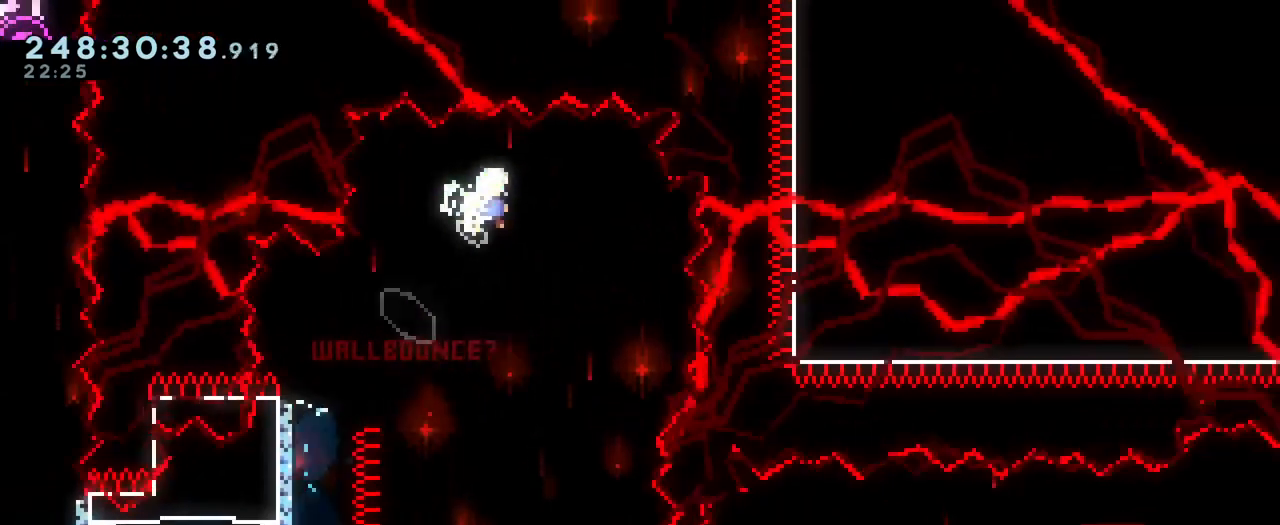
{"buttons": [], "left_stick": "center", "right_stick": "center", "events": [[100, "left_stick", "center"], [267, "B", "up"]]}
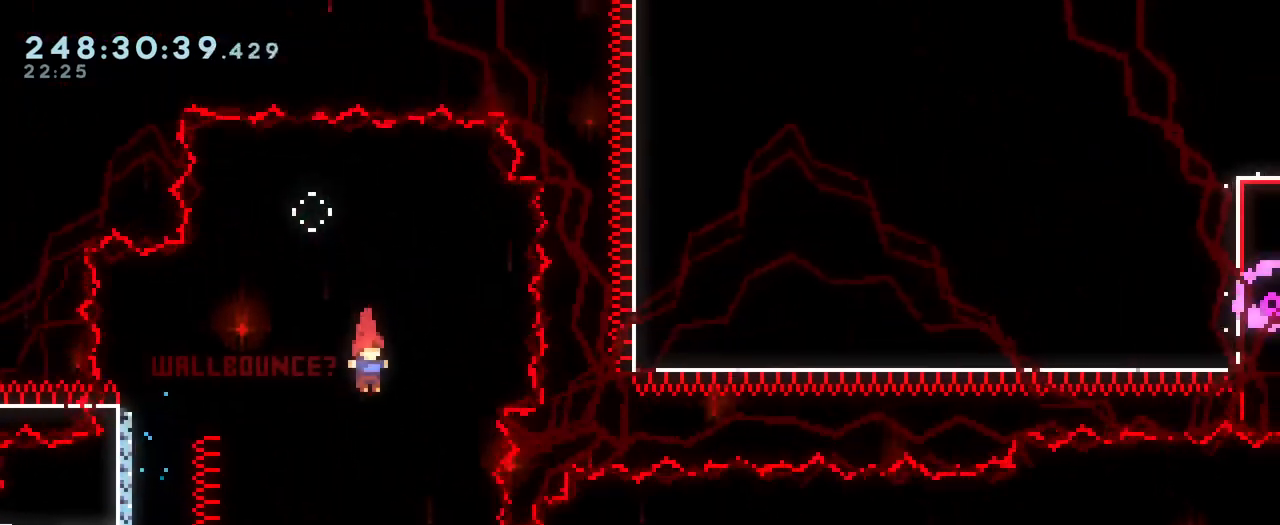
{"buttons": ["B", "Y"], "left_stick": "down-right", "right_stick": "center", "events": [[83, "left_stick", "down-left"], [150, "Y", "down"], [283, "Y", "up"], [350, "left_stick", "down-right"], [367, "B", "down"], [434, "Y", "down"]]}
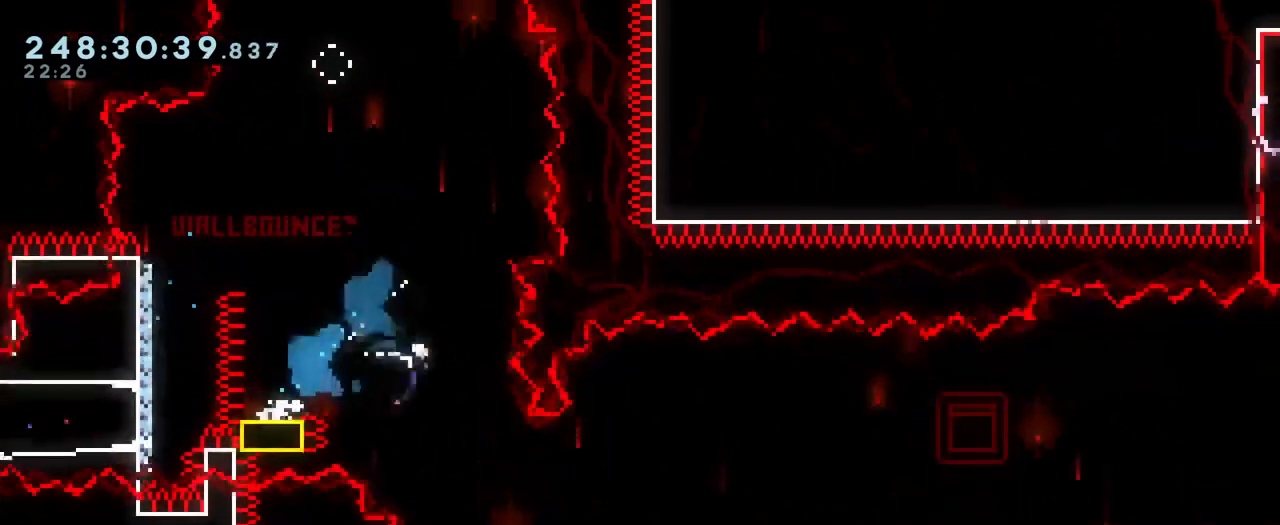
{"buttons": ["B"], "left_stick": "right", "right_stick": "center", "events": [[67, "Y", "up"], [117, "B", "up"], [151, "left_stick", "right"], [284, "B", "down"]]}
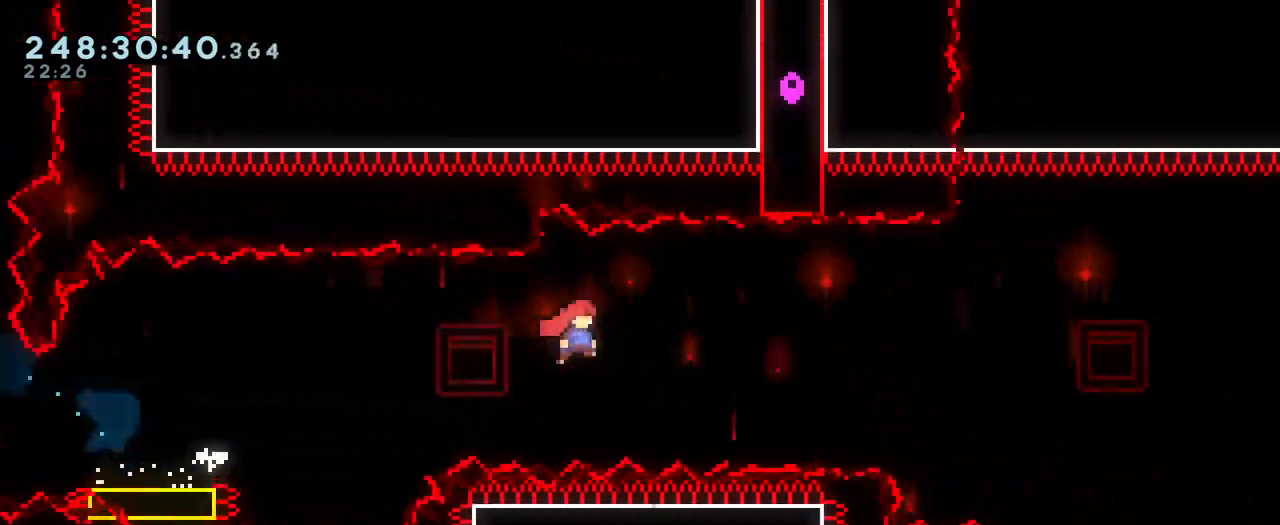
{"buttons": ["B"], "left_stick": "up-right", "right_stick": "center", "events": [[117, "left_stick", "up-right"]]}
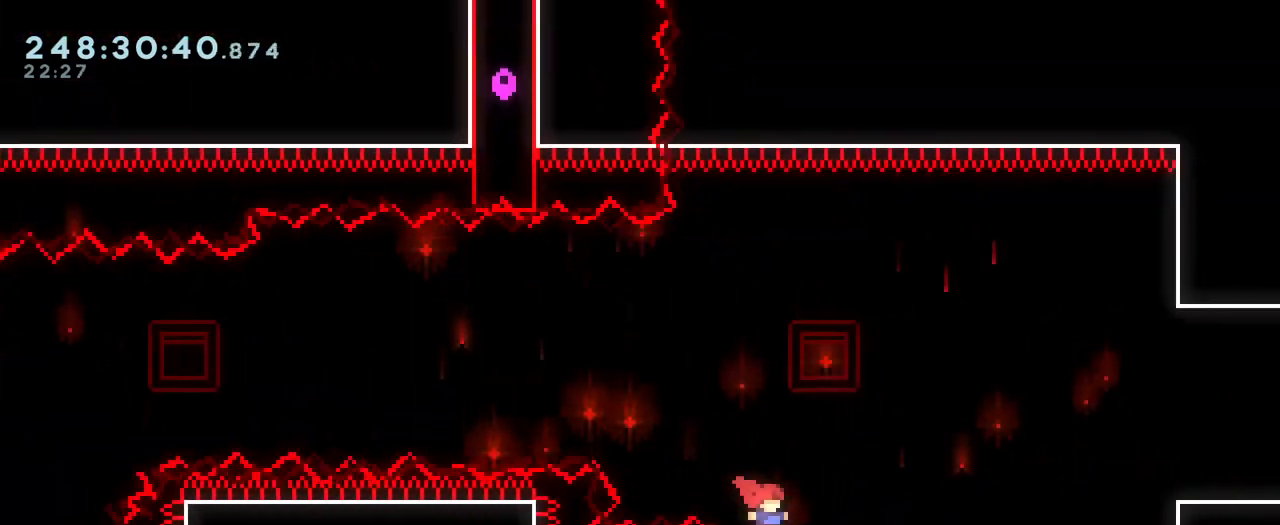
{"buttons": ["B", "Y"], "left_stick": "up-right", "right_stick": "center"}
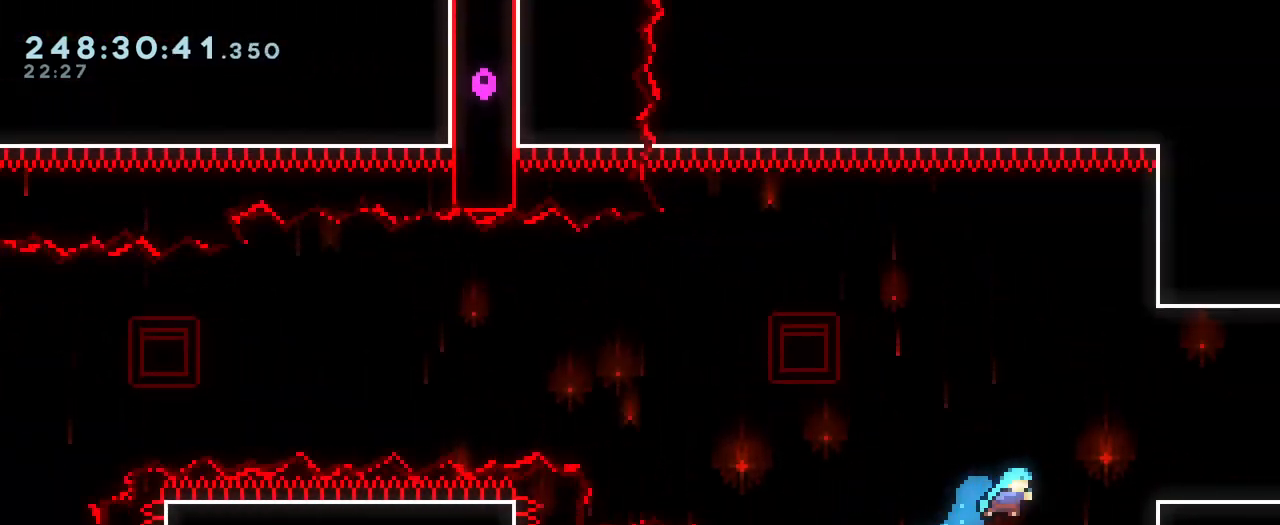
{"buttons": ["B"], "left_stick": "up-right", "right_stick": "center", "events": [[17, "Y", "up"], [300, "B", "up"], [400, "B", "down"]]}
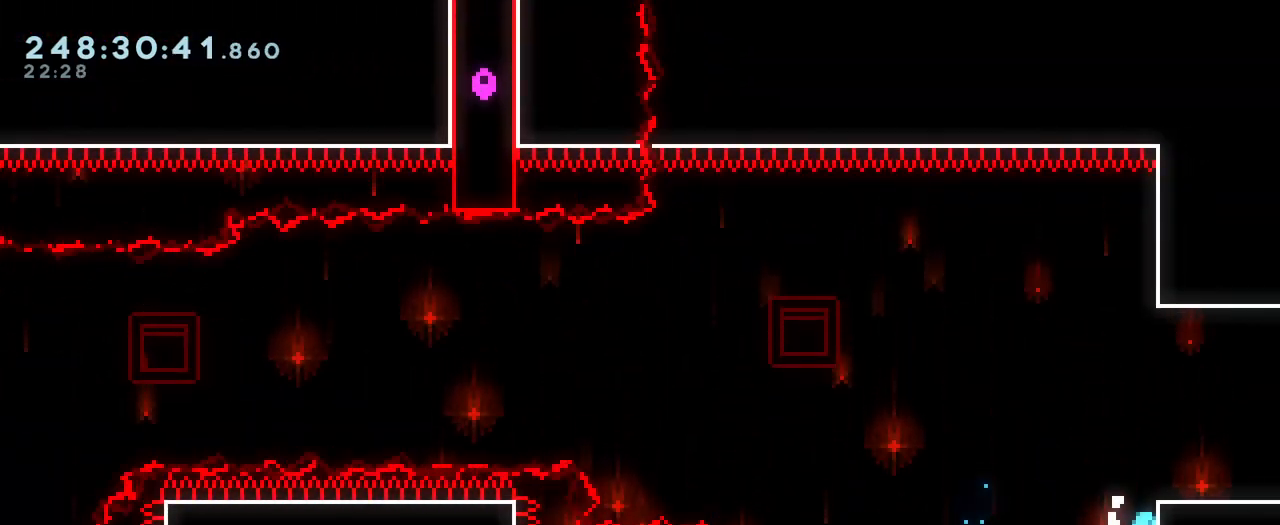
{"buttons": [], "left_stick": "right", "right_stick": "center", "events": [[67, "left_stick", "right"], [367, "B", "up"]]}
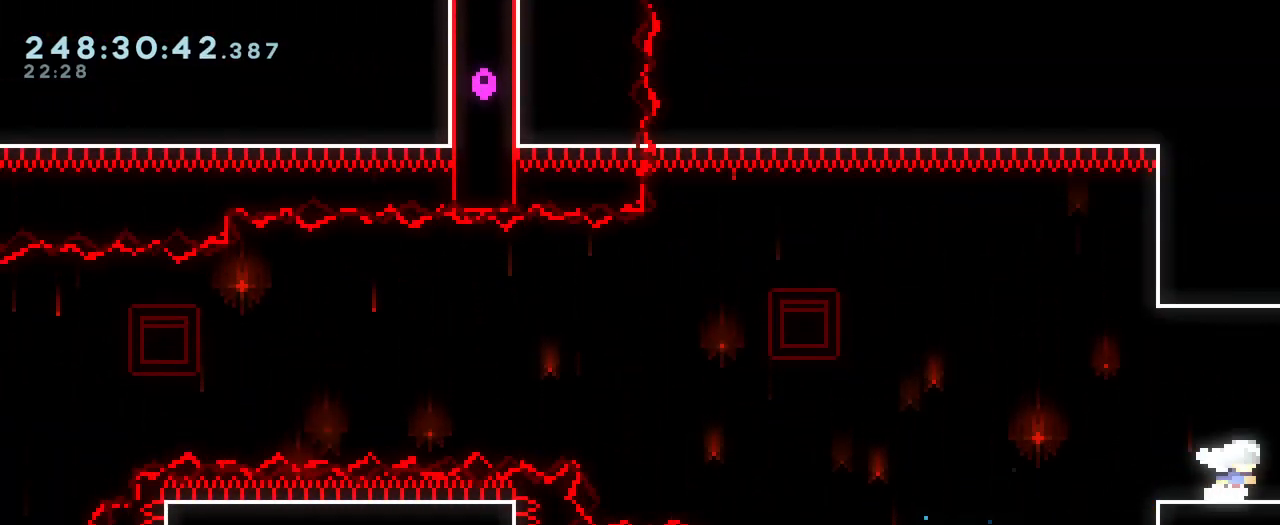
{"buttons": [], "left_stick": "right", "right_stick": "center", "events": []}
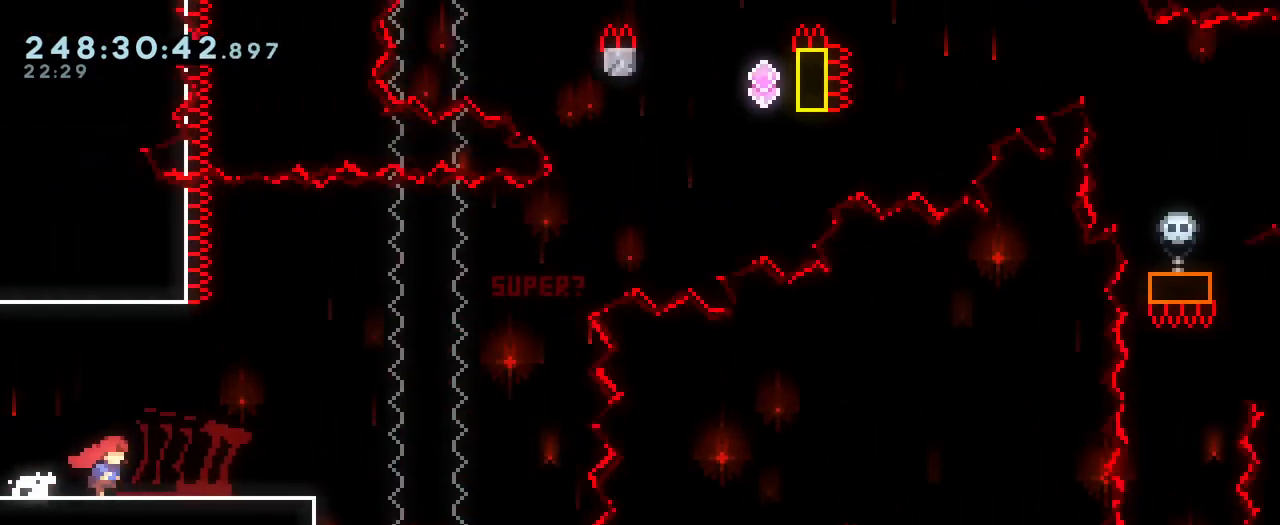
{"buttons": [], "left_stick": "right", "right_stick": "center", "events": []}
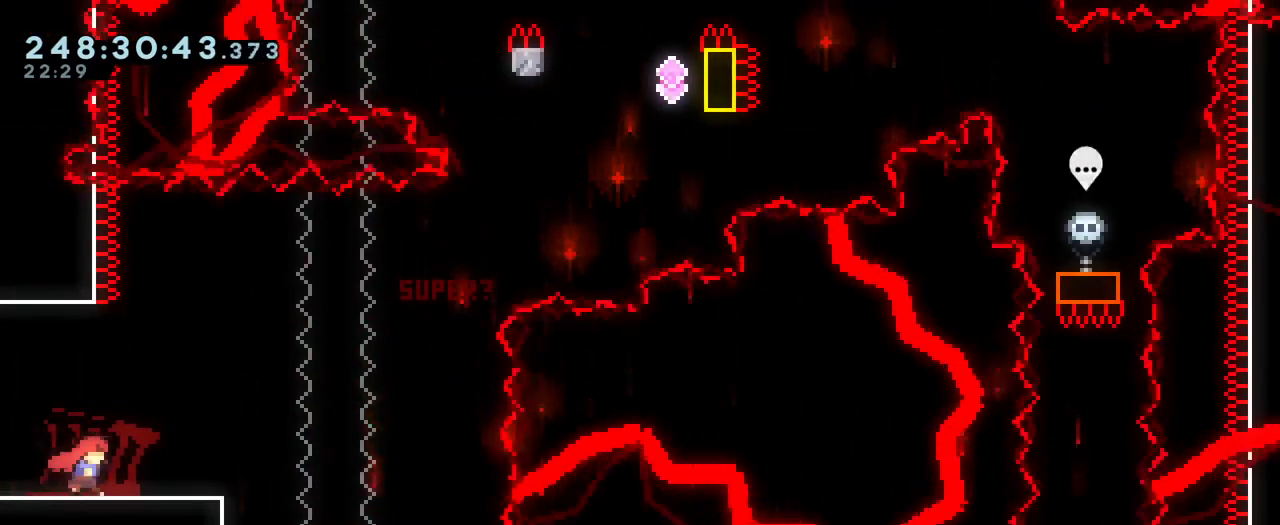
{"buttons": [], "left_stick": "right", "right_stick": "center", "events": [[50, "left_stick", "center"], [467, "left_stick", "right"]]}
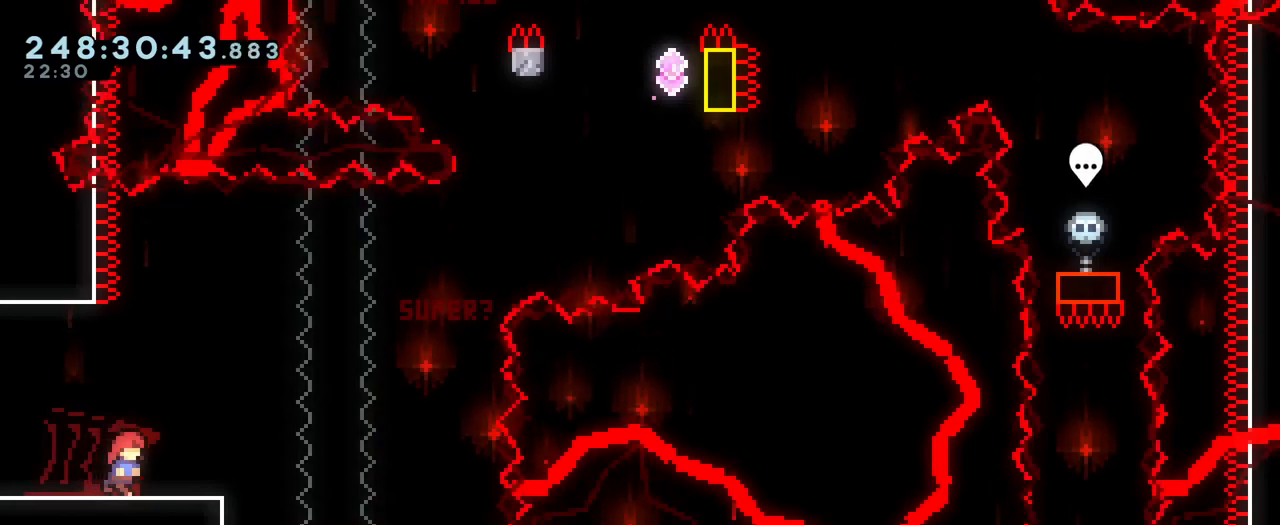
{"buttons": ["Y"], "left_stick": "right", "right_stick": "center", "events": [[84, "left_stick", "center"], [234, "left_stick", "right"], [384, "Y", "down"]]}
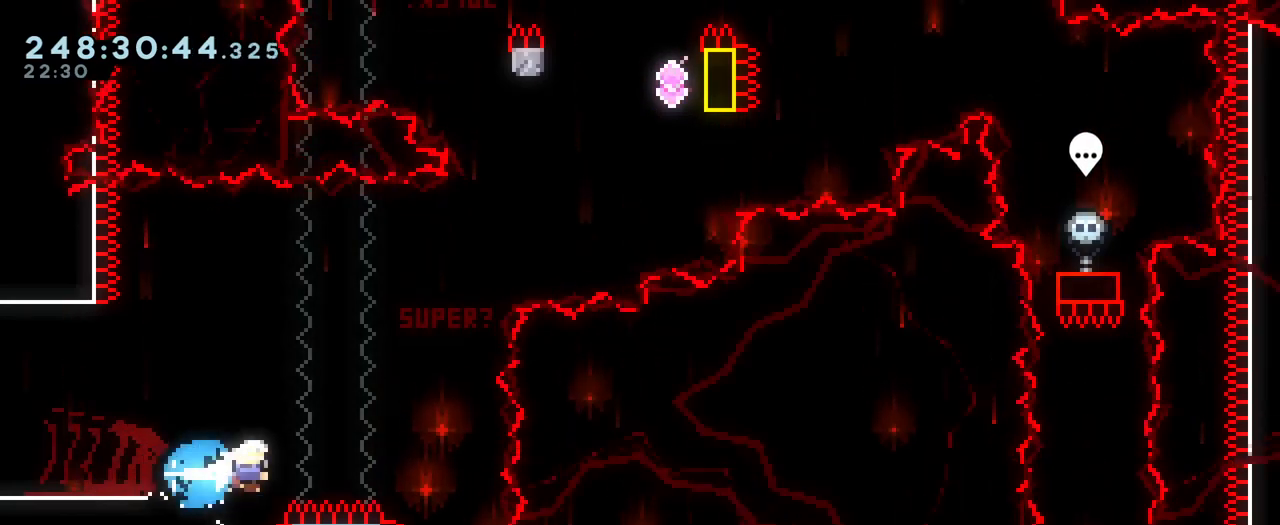
{"buttons": ["B"], "left_stick": "right", "right_stick": "center", "events": [[34, "Y", "up"], [117, "B", "down"]]}
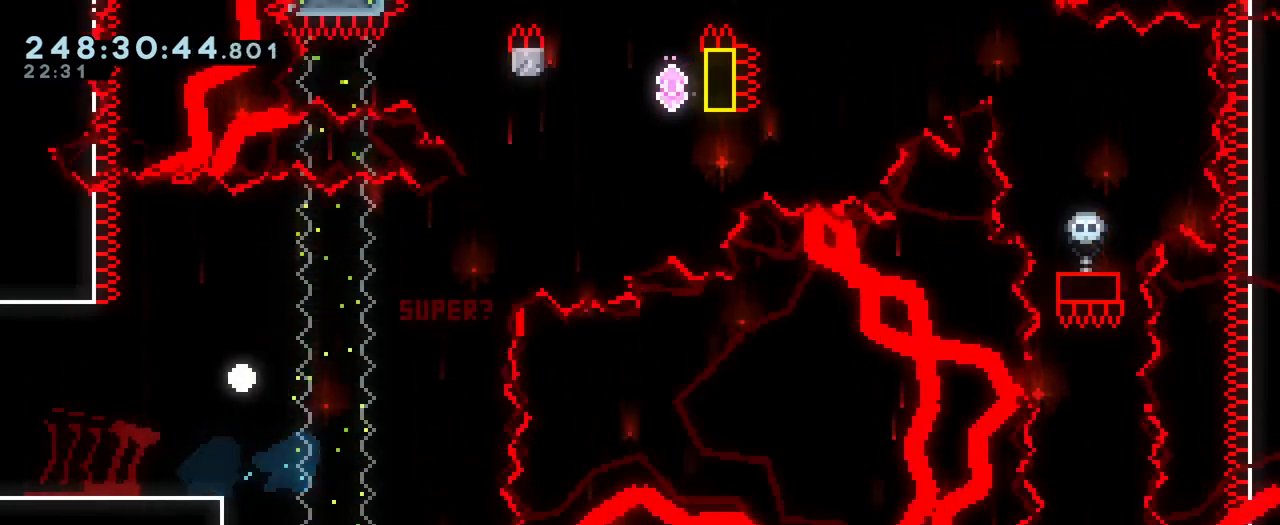
{"buttons": [], "left_stick": "center", "right_stick": "center", "events": [[33, "B", "up"], [66, "left_stick", "center"], [167, "B", "down"], [233, "B", "up"], [333, "B", "down"], [483, "B", "up"]]}
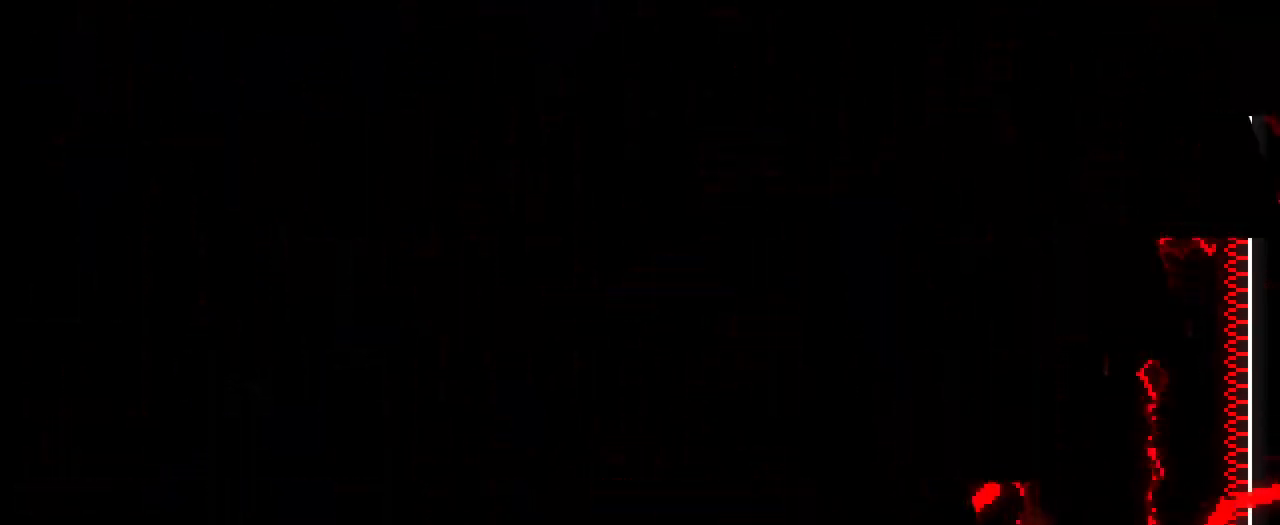
{"buttons": ["B", "Y"], "left_stick": "right", "right_stick": "center", "events": [[250, "B", "down"], [384, "left_stick", "right"], [484, "Y", "down"]]}
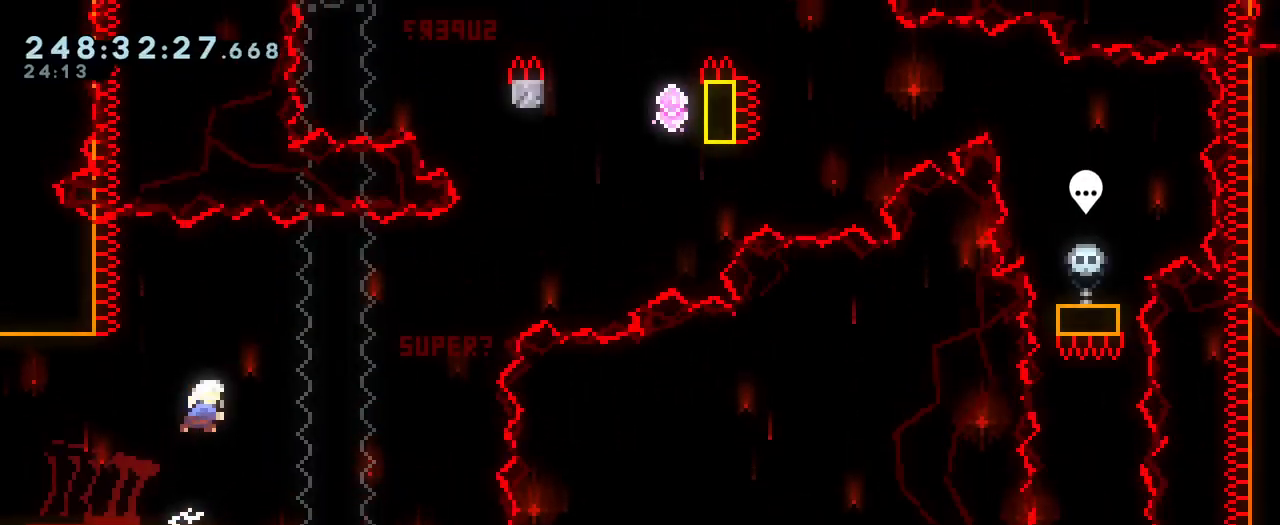
{"buttons": [], "left_stick": "right", "right_stick": "center", "events": [[100, "Y", "up"], [116, "B", "up"], [183, "B", "down"], [383, "B", "up"]]}